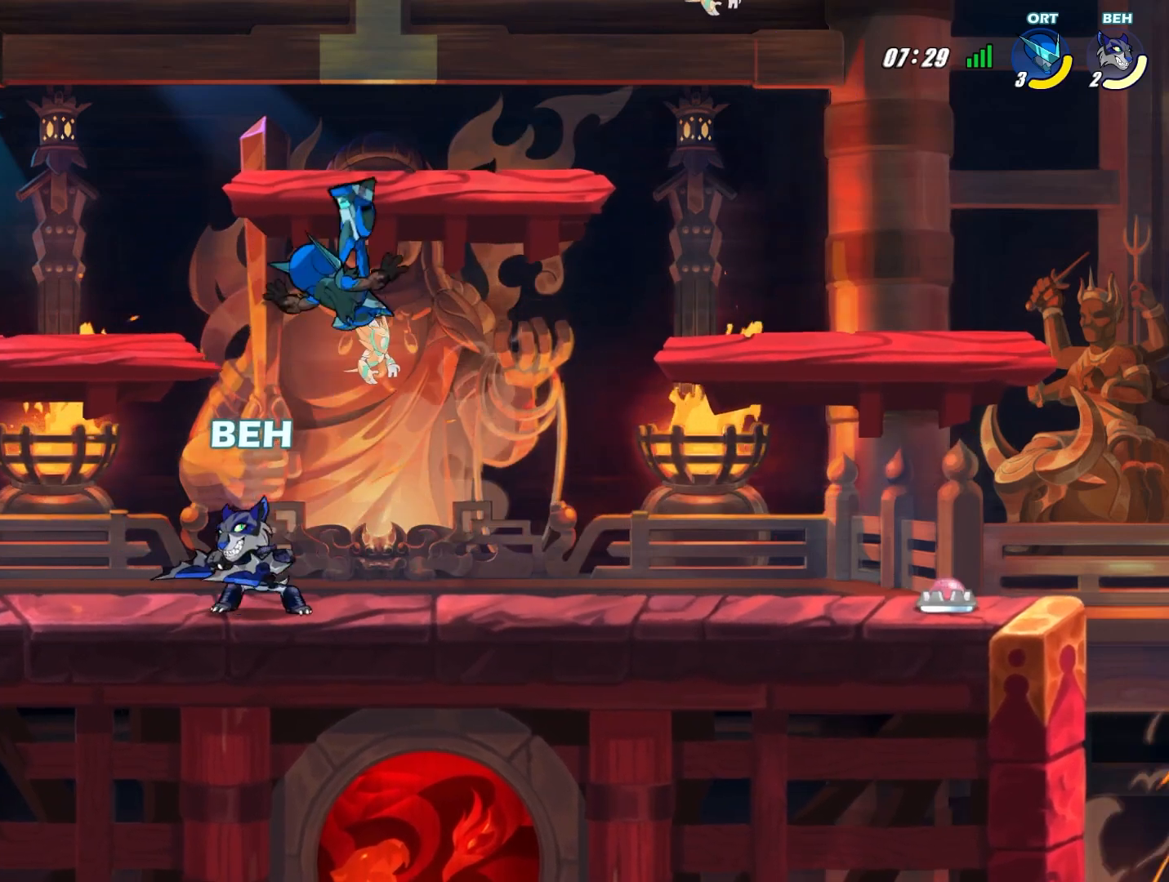
Gameplay with a controller (PlayStation layout); each line is a JSON object with the inputs held at the frame after it. "events" lists button and stick changes between this image and that frame as [ms after this image, input, new state], when the widget could be followed in between. Not read: right_stick.
{"buttons": [], "left_stick": "right", "events": [[125, "TRIANGLE", "down"], [209, "TRIANGLE", "up"], [250, "TRIANGLE", "down"], [334, "TRIANGLE", "up"], [417, "TRIANGLE", "down"], [459, "TRIANGLE", "up"]]}
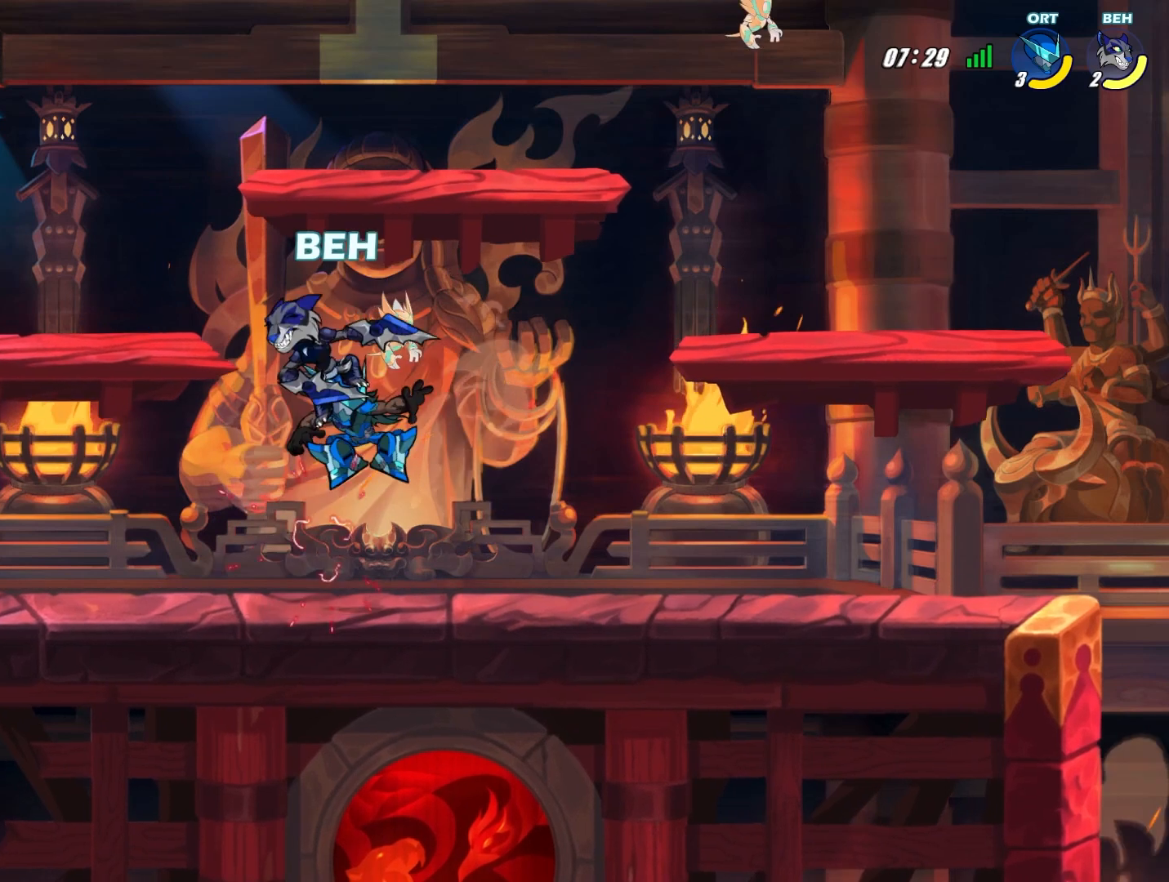
{"buttons": [], "left_stick": "down-right", "events": [[125, "left_stick", "down-right"], [166, "TRIANGLE", "down"], [208, "TRIANGLE", "up"], [292, "TRIANGLE", "down"], [375, "TRIANGLE", "up"]]}
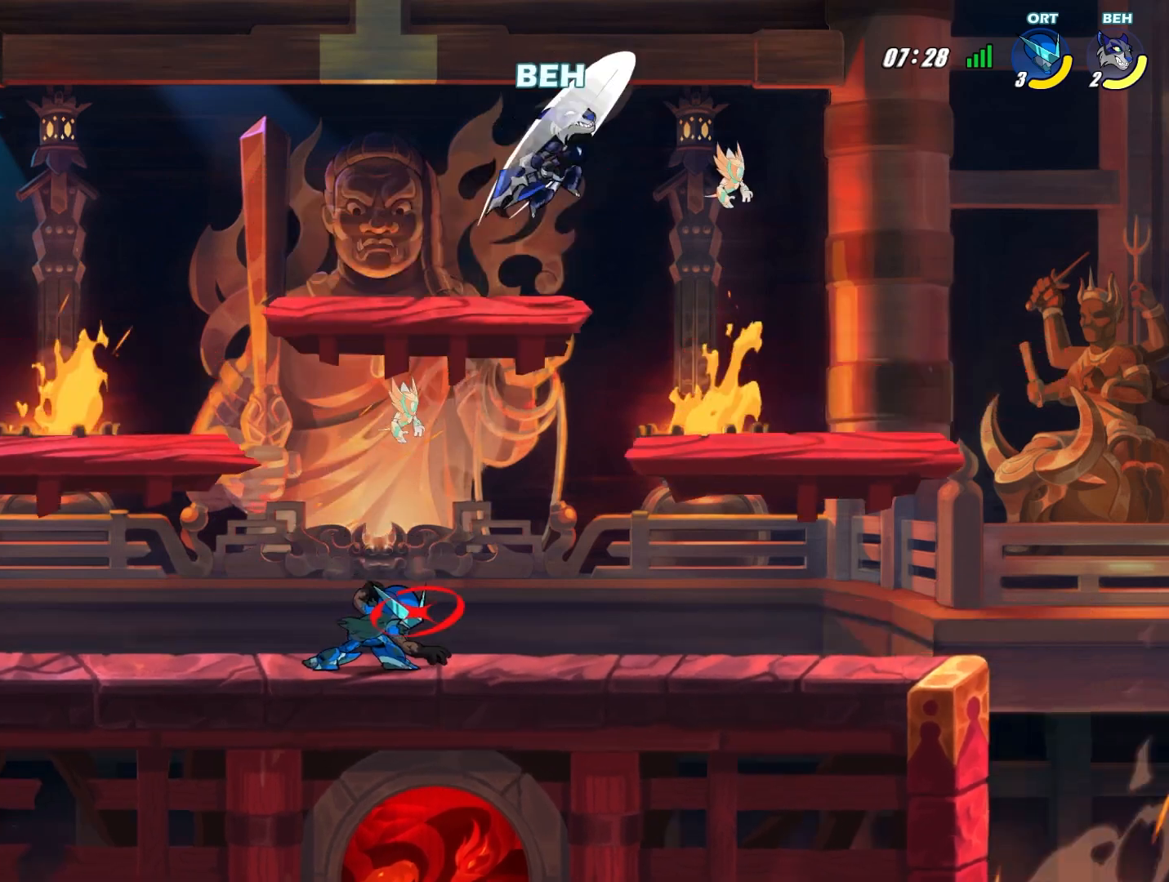
{"buttons": ["CROSS"], "left_stick": "down-left", "events": [[167, "left_stick", "down-left"], [501, "CROSS", "down"]]}
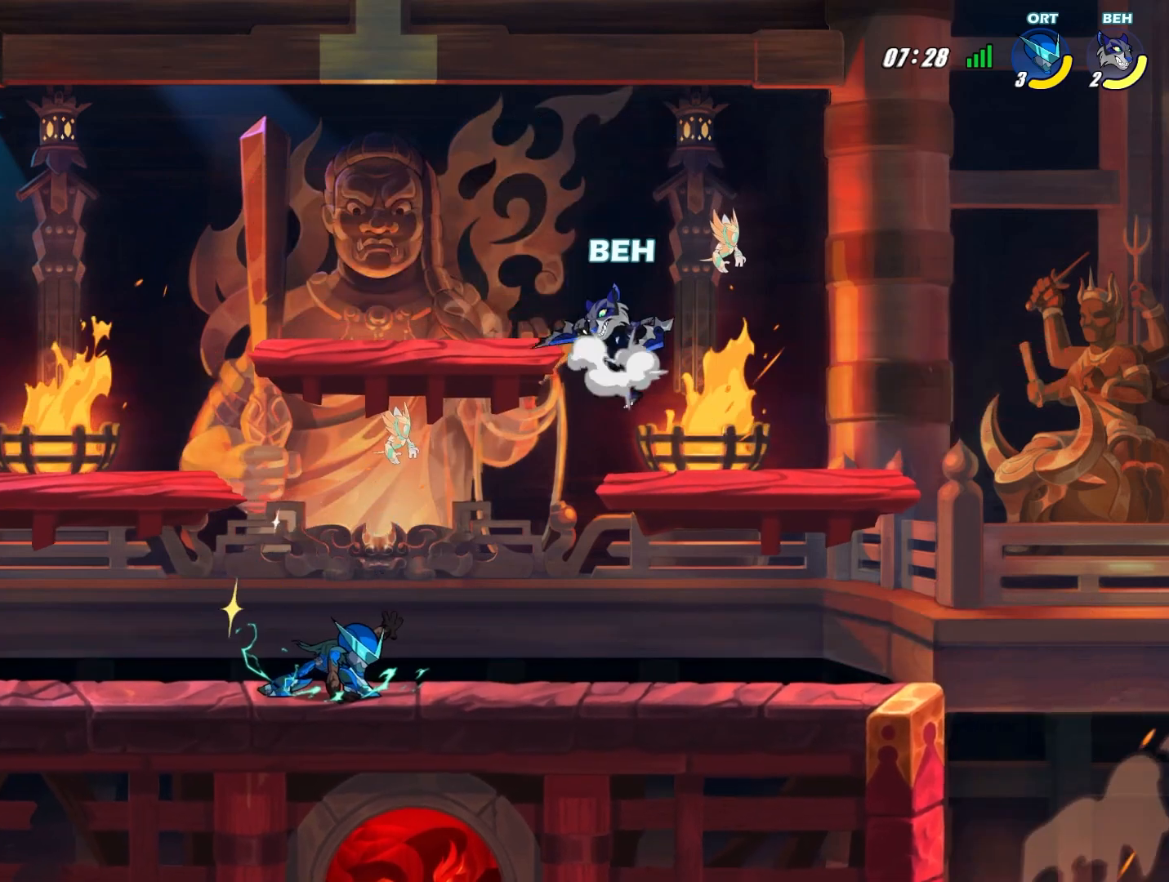
{"buttons": [], "left_stick": "down", "events": [[125, "CROSS", "up"], [375, "left_stick", "down"], [417, "CIRCLE", "down"], [500, "CIRCLE", "up"]]}
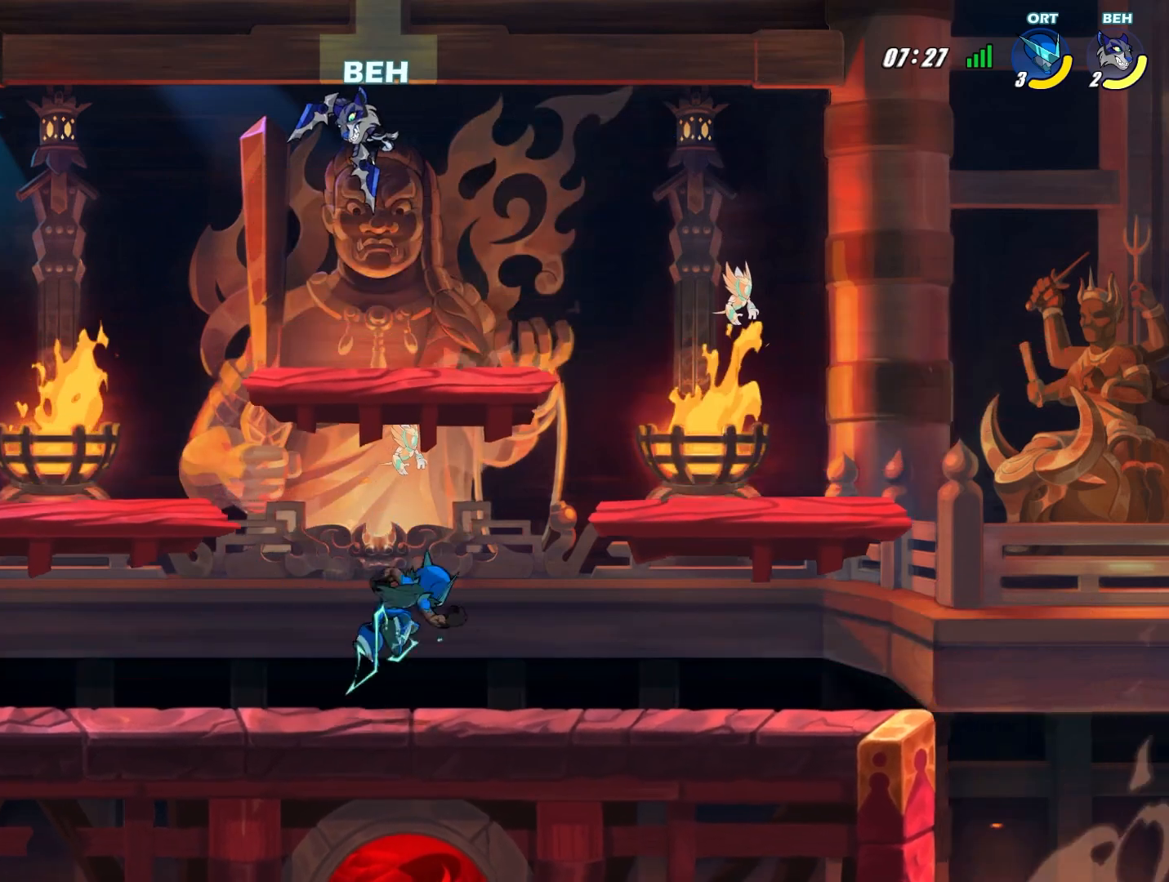
{"buttons": [], "left_stick": "down", "events": [[83, "CIRCLE", "down"], [125, "CIRCLE", "up"]]}
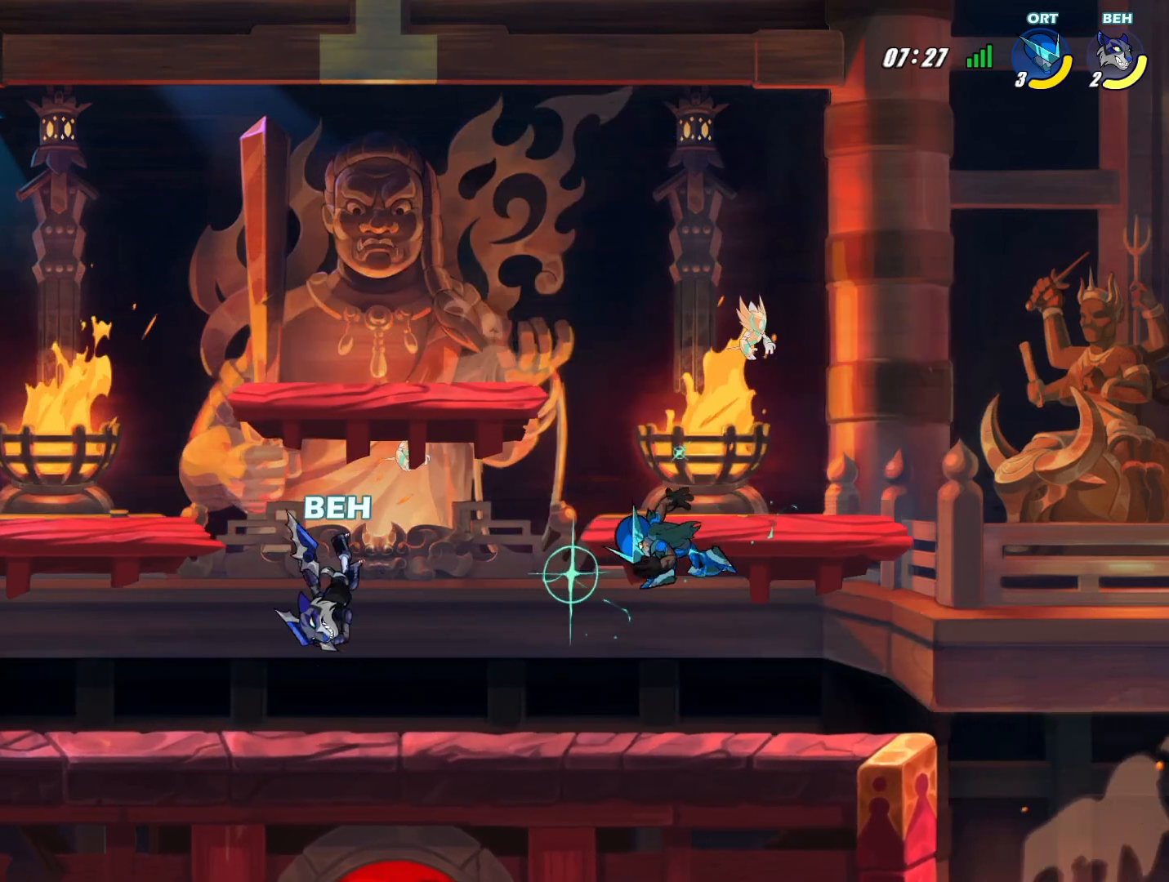
{"buttons": [], "left_stick": "down-right", "events": [[125, "left_stick", "down-right"], [292, "SQUARE", "down"], [375, "SQUARE", "up"], [458, "SQUARE", "down"], [500, "SQUARE", "up"]]}
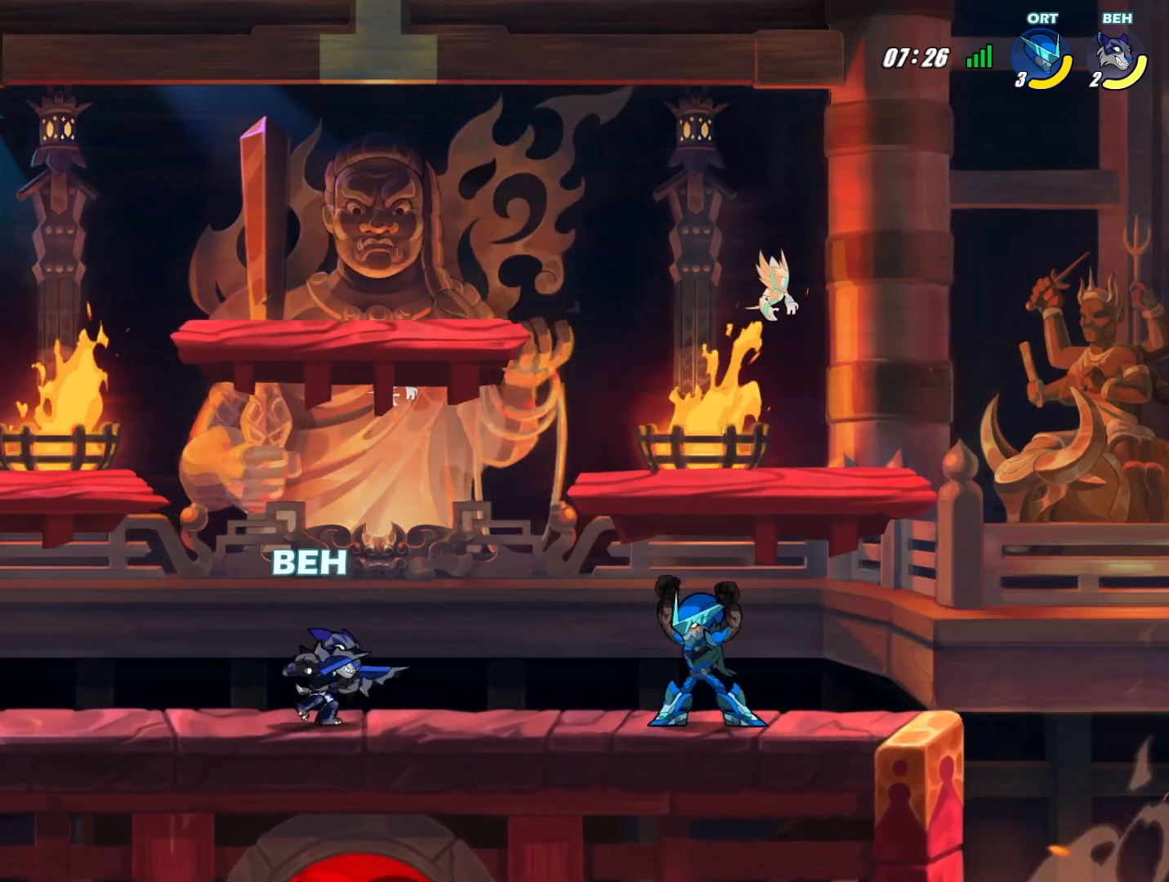
{"buttons": [], "left_stick": "center", "events": [[42, "SQUARE", "down"], [125, "SQUARE", "up"], [209, "SQUARE", "down"], [250, "SQUARE", "up"], [292, "SQUARE", "down"], [375, "SQUARE", "up"], [459, "SQUARE", "down"], [459, "left_stick", "center"], [501, "SQUARE", "up"]]}
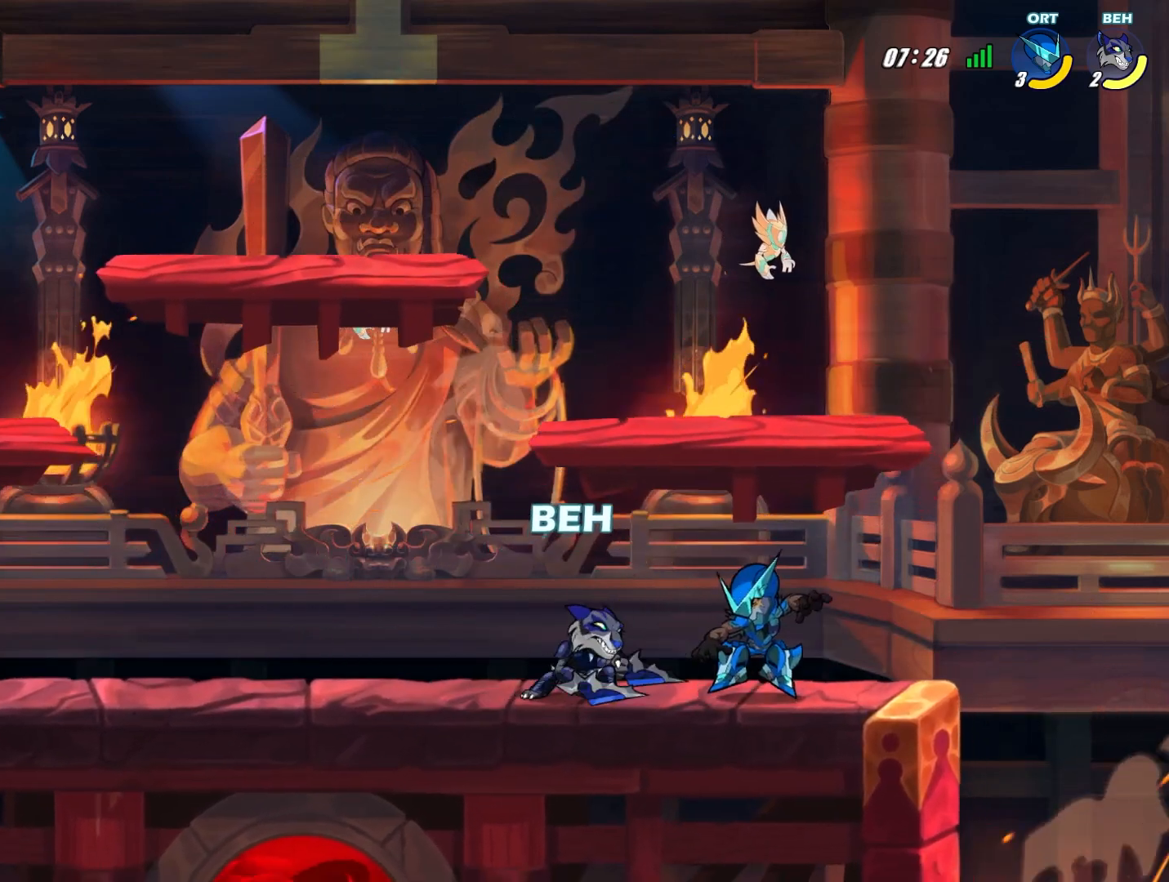
{"buttons": [], "left_stick": "center", "events": [[41, "SQUARE", "down"], [125, "SQUARE", "up"], [208, "SQUARE", "down"], [250, "SQUARE", "up"], [292, "SQUARE", "down"], [375, "SQUARE", "up"], [417, "SQUARE", "down"], [500, "SQUARE", "up"]]}
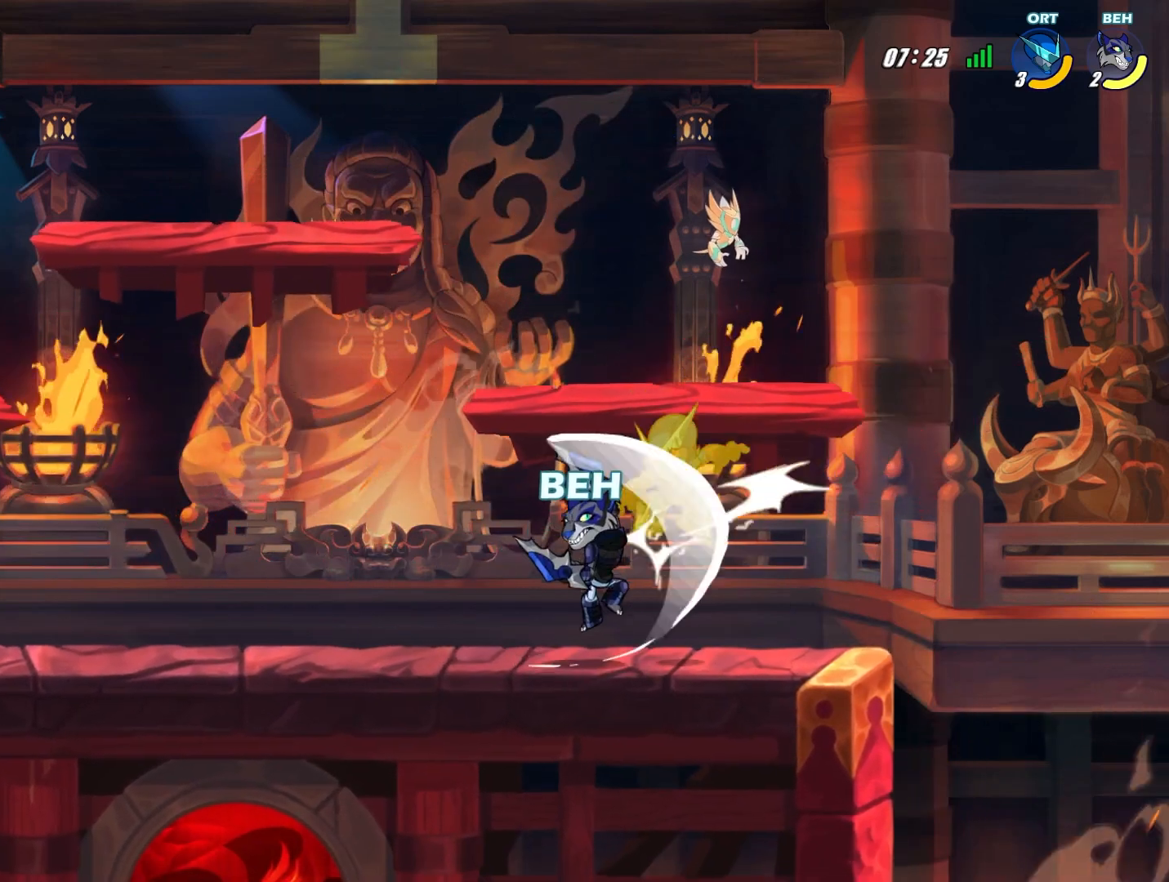
{"buttons": [], "left_stick": "left", "events": [[84, "SQUARE", "down"], [84, "left_stick", "left"], [125, "SQUARE", "up"]]}
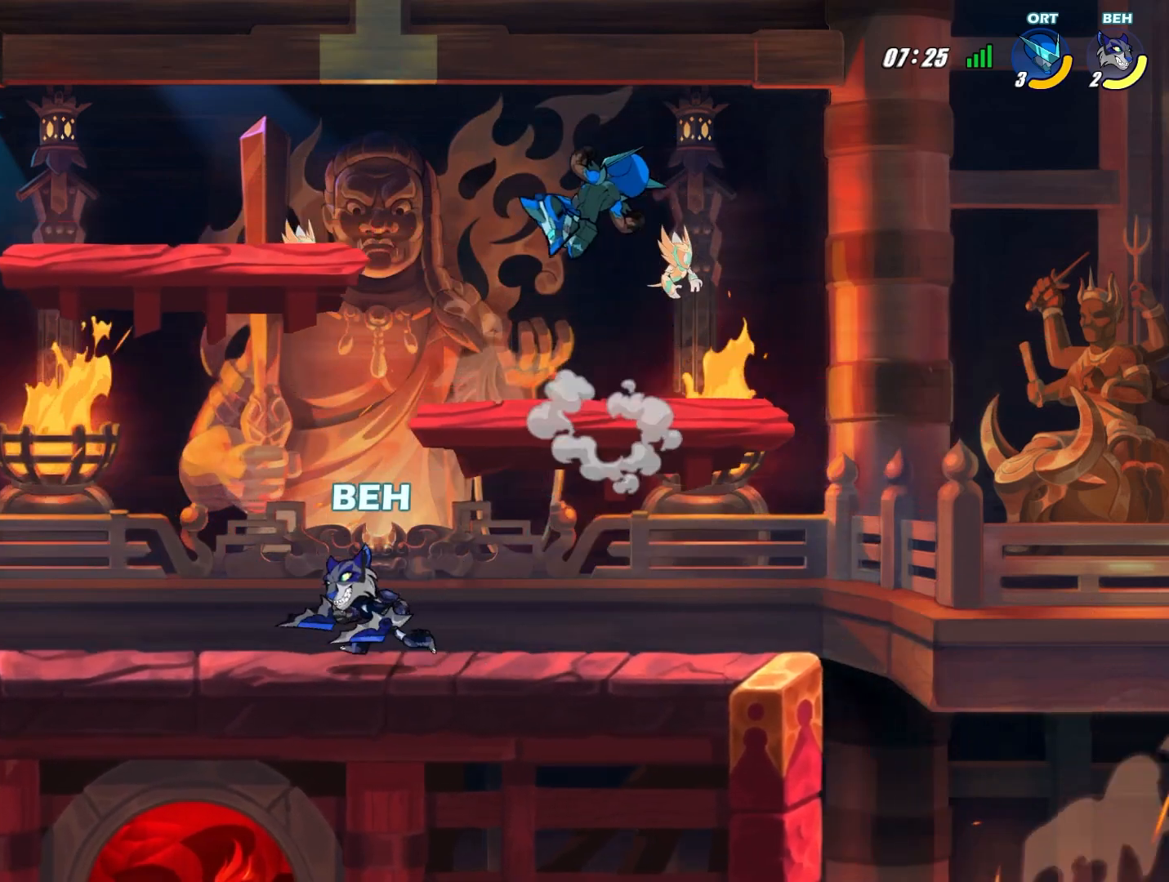
{"buttons": [], "left_stick": "down-right", "events": [[166, "left_stick", "down-right"]]}
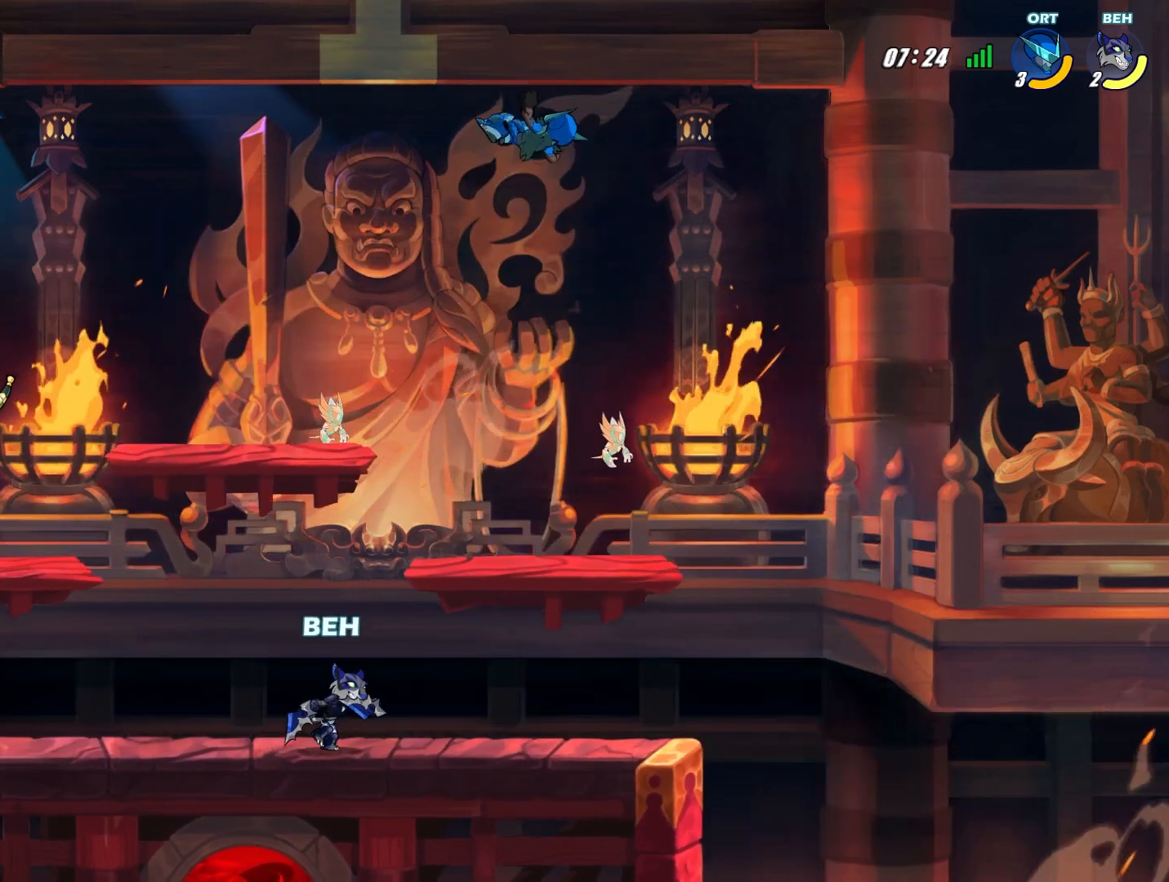
{"buttons": [], "left_stick": "up-left", "events": [[209, "left_stick", "up-left"]]}
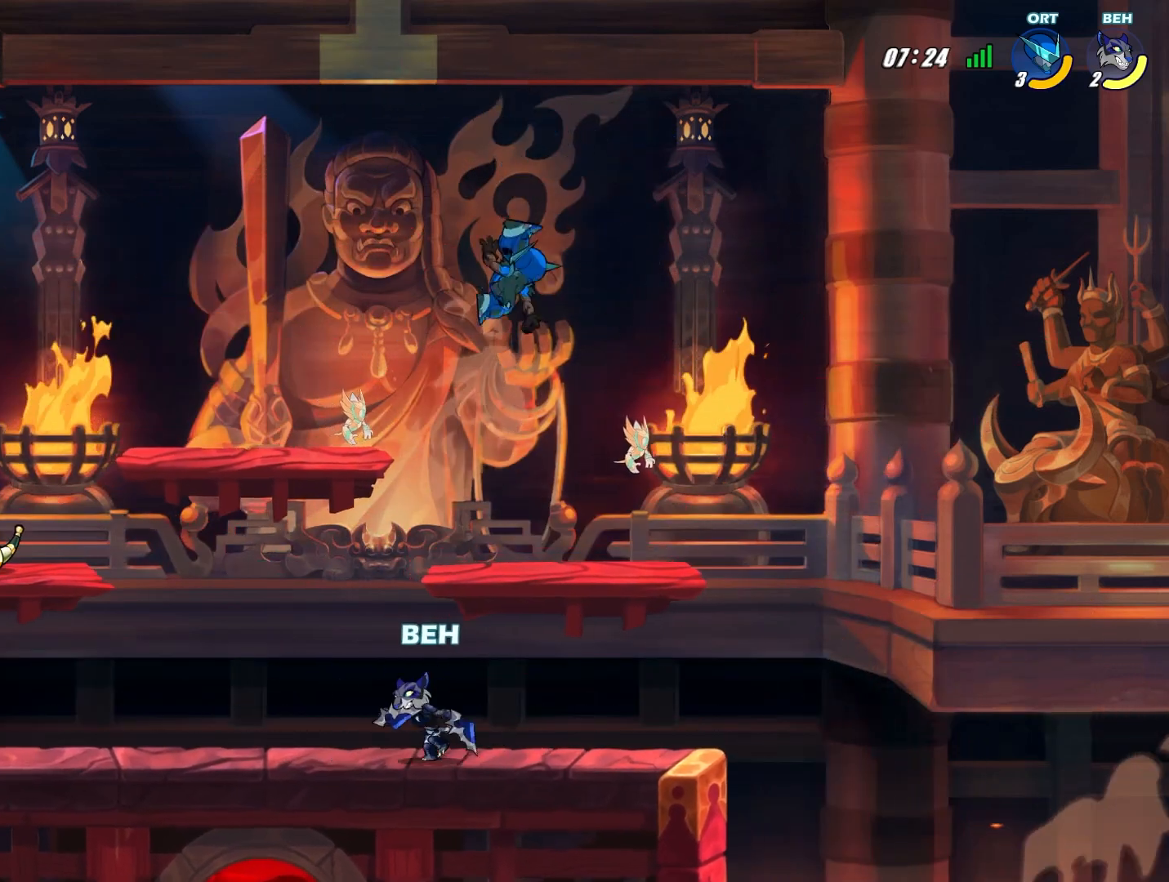
{"buttons": [], "left_stick": "down-right", "events": [[333, "left_stick", "down-right"]]}
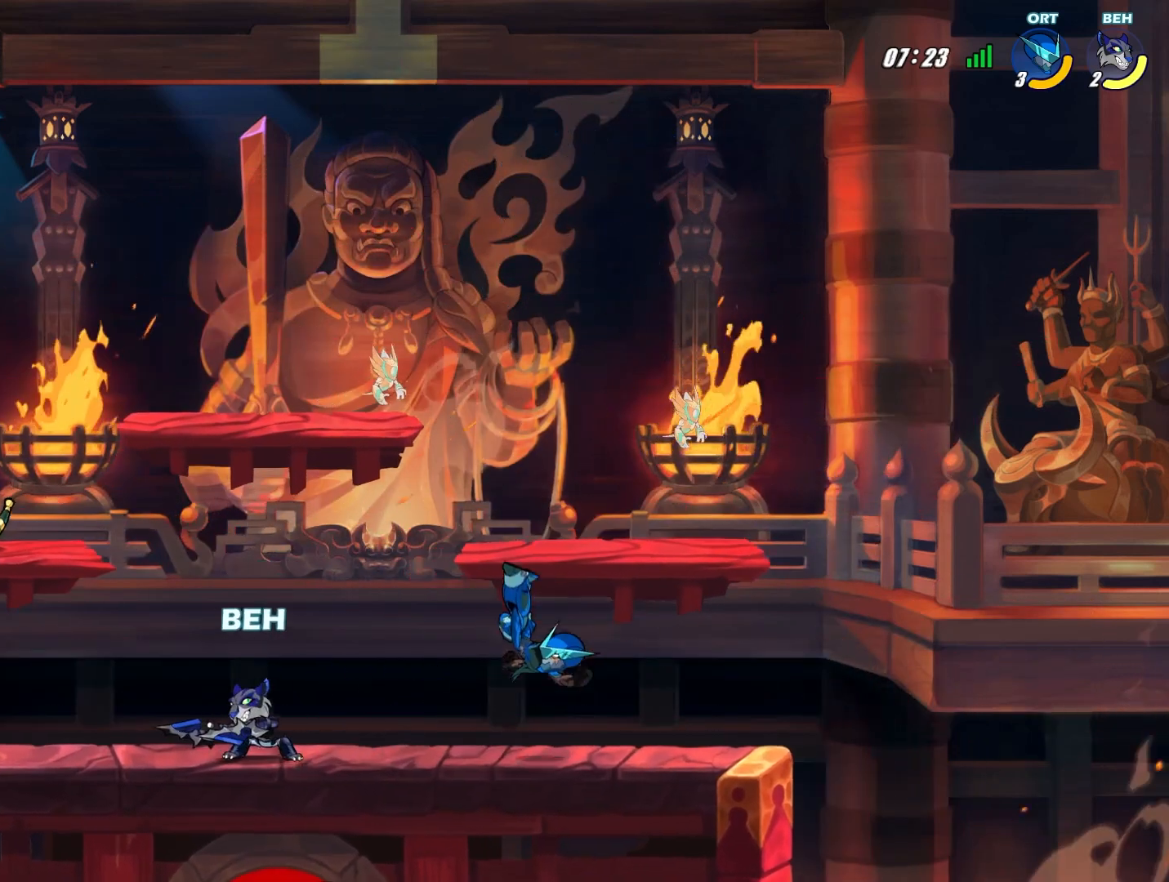
{"buttons": ["TRIANGLE"], "left_stick": "down-right", "events": [[125, "TRIANGLE", "down"], [209, "TRIANGLE", "up"], [250, "TRIANGLE", "down"], [334, "TRIANGLE", "up"], [375, "TRIANGLE", "down"], [459, "TRIANGLE", "up"], [501, "TRIANGLE", "down"]]}
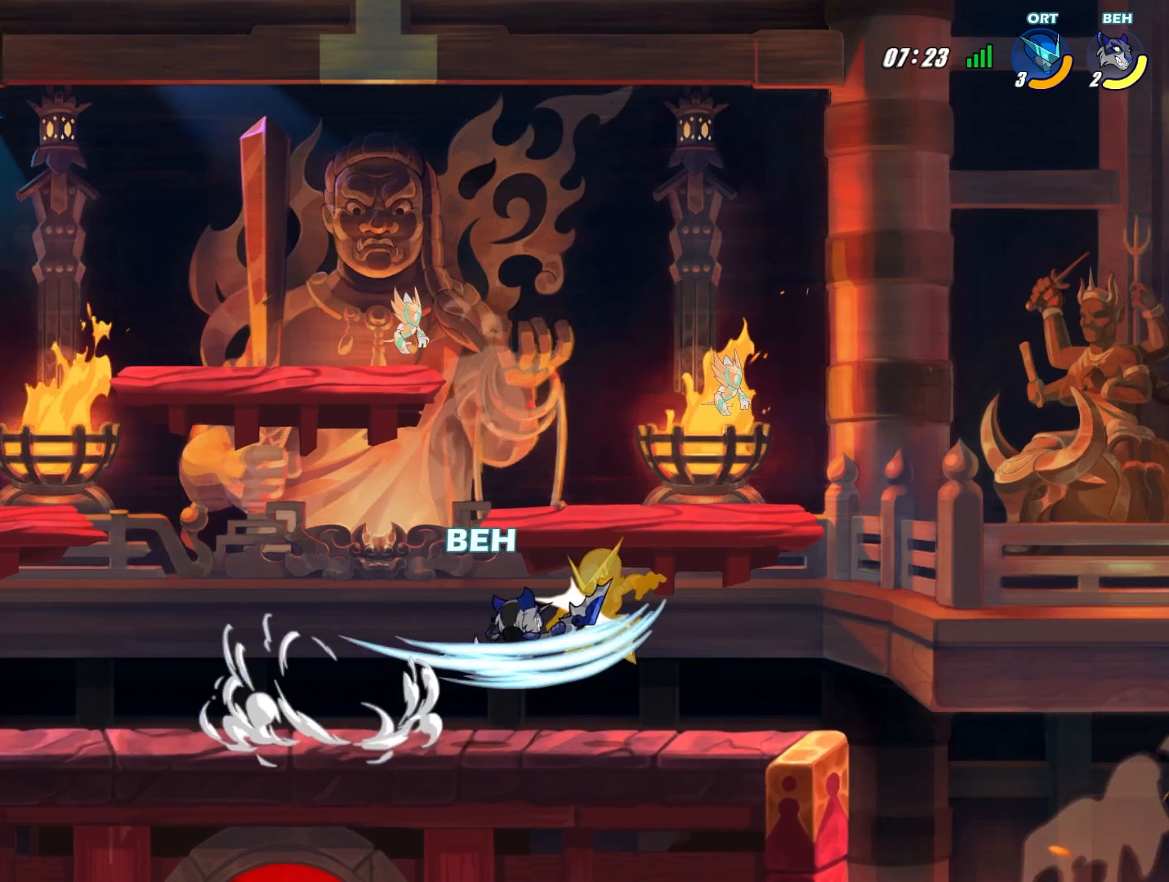
{"buttons": [], "left_stick": "down-right", "events": [[83, "TRIANGLE", "up"], [125, "TRIANGLE", "down"], [208, "TRIANGLE", "up"]]}
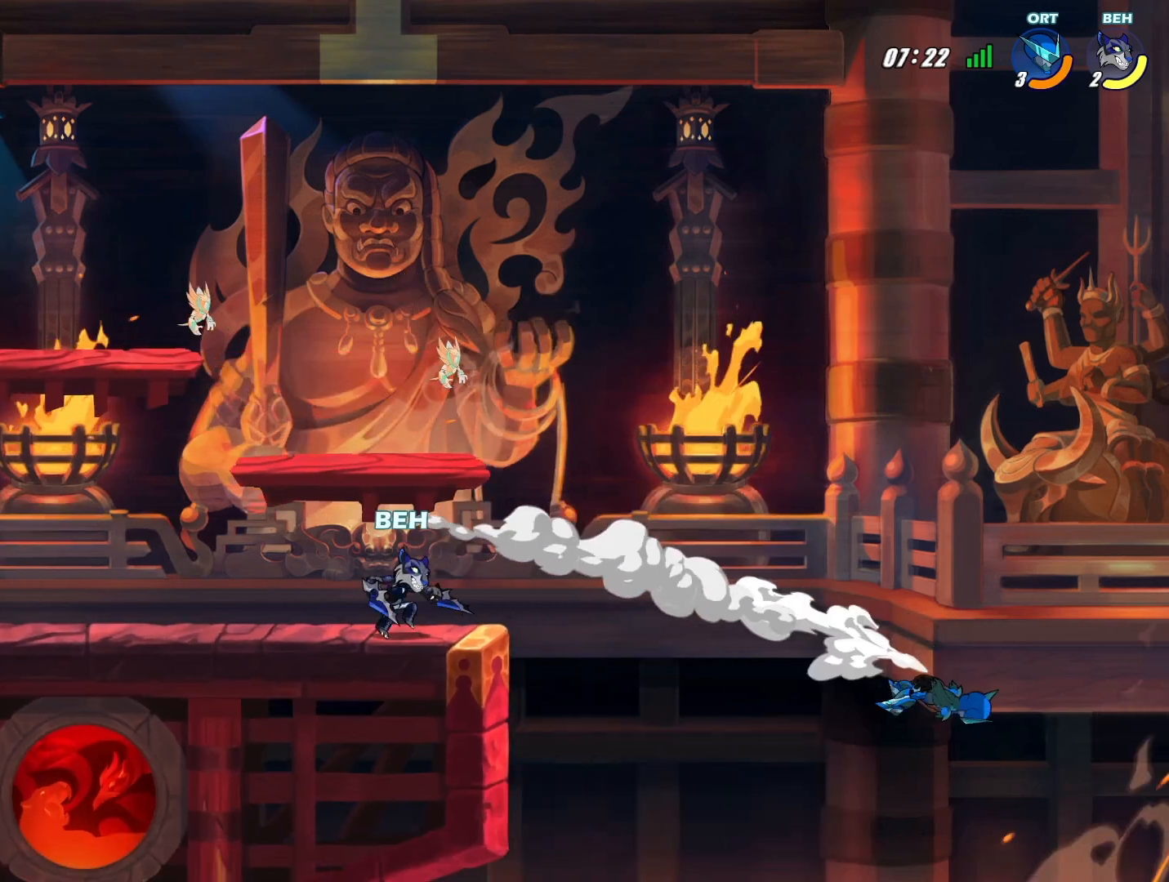
{"buttons": [], "left_stick": "right", "events": [[167, "left_stick", "center"], [417, "left_stick", "right"]]}
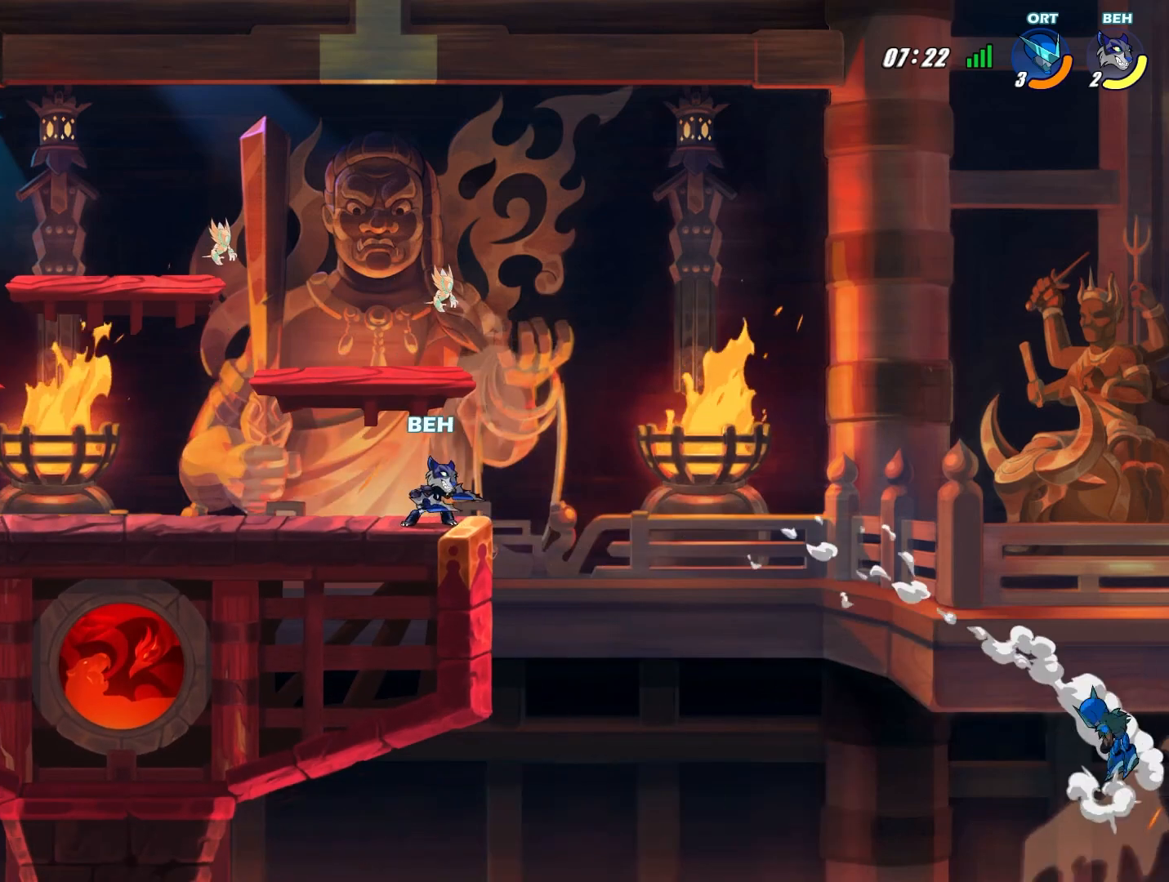
{"buttons": [], "left_stick": "center", "events": [[83, "left_stick", "center"]]}
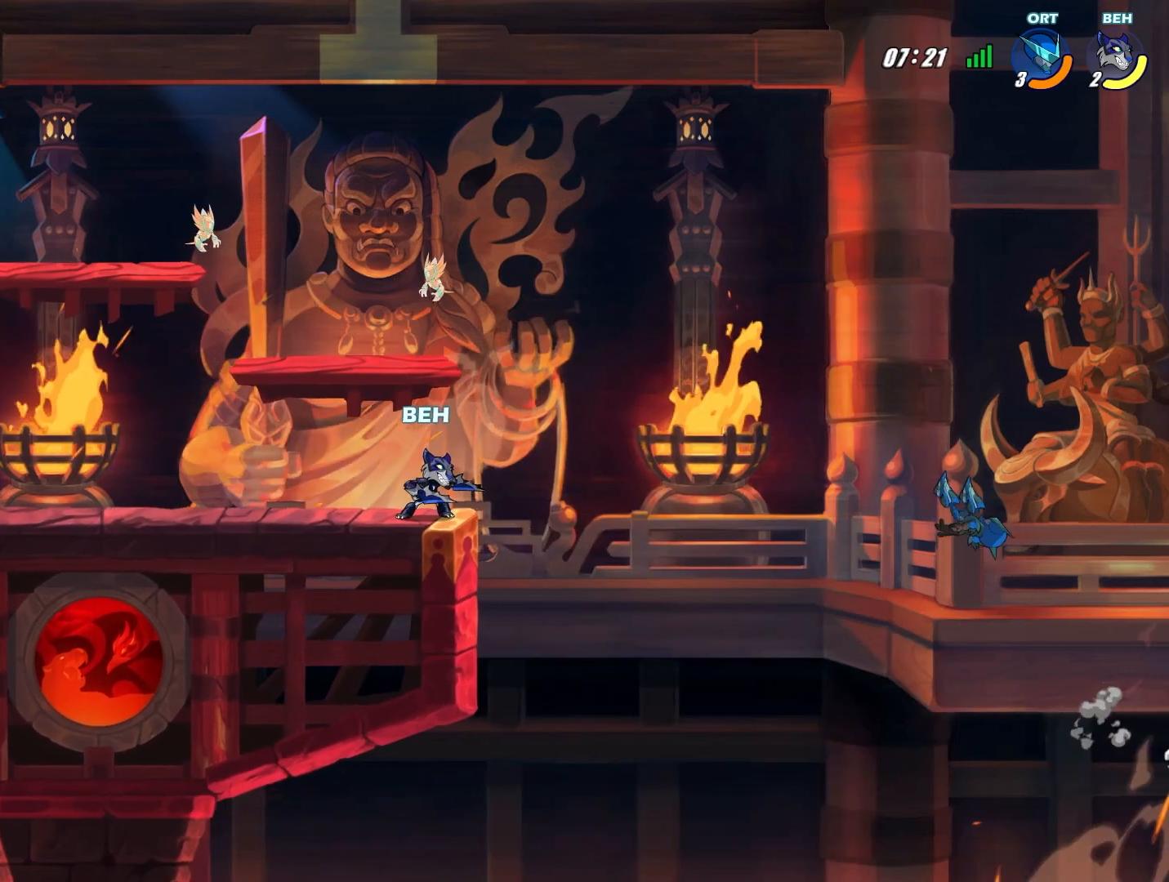
{"buttons": [], "left_stick": "center", "events": []}
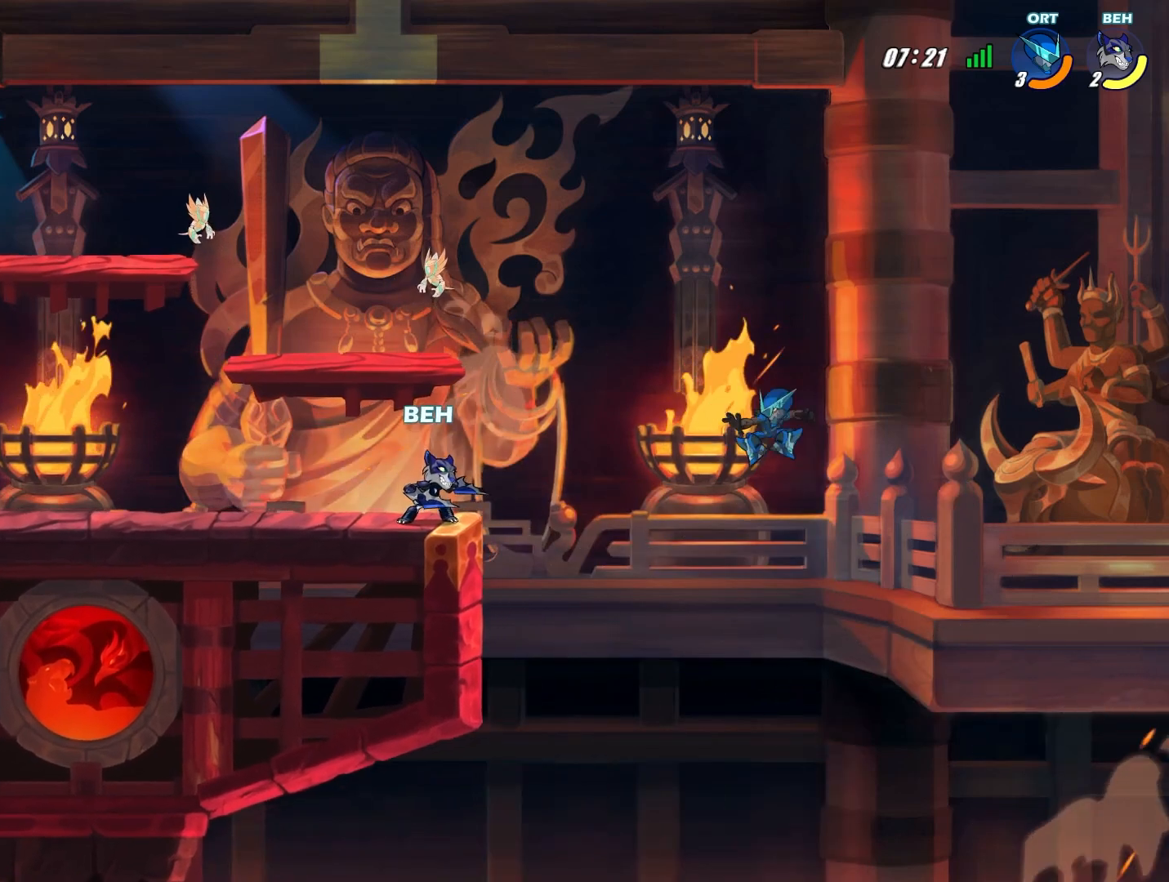
{"buttons": ["CIRCLE"], "left_stick": "down-left", "events": [[41, "left_stick", "right"], [166, "CROSS", "down"], [166, "left_stick", "center"], [250, "CROSS", "up"], [333, "left_stick", "down-left"], [458, "CIRCLE", "down"]]}
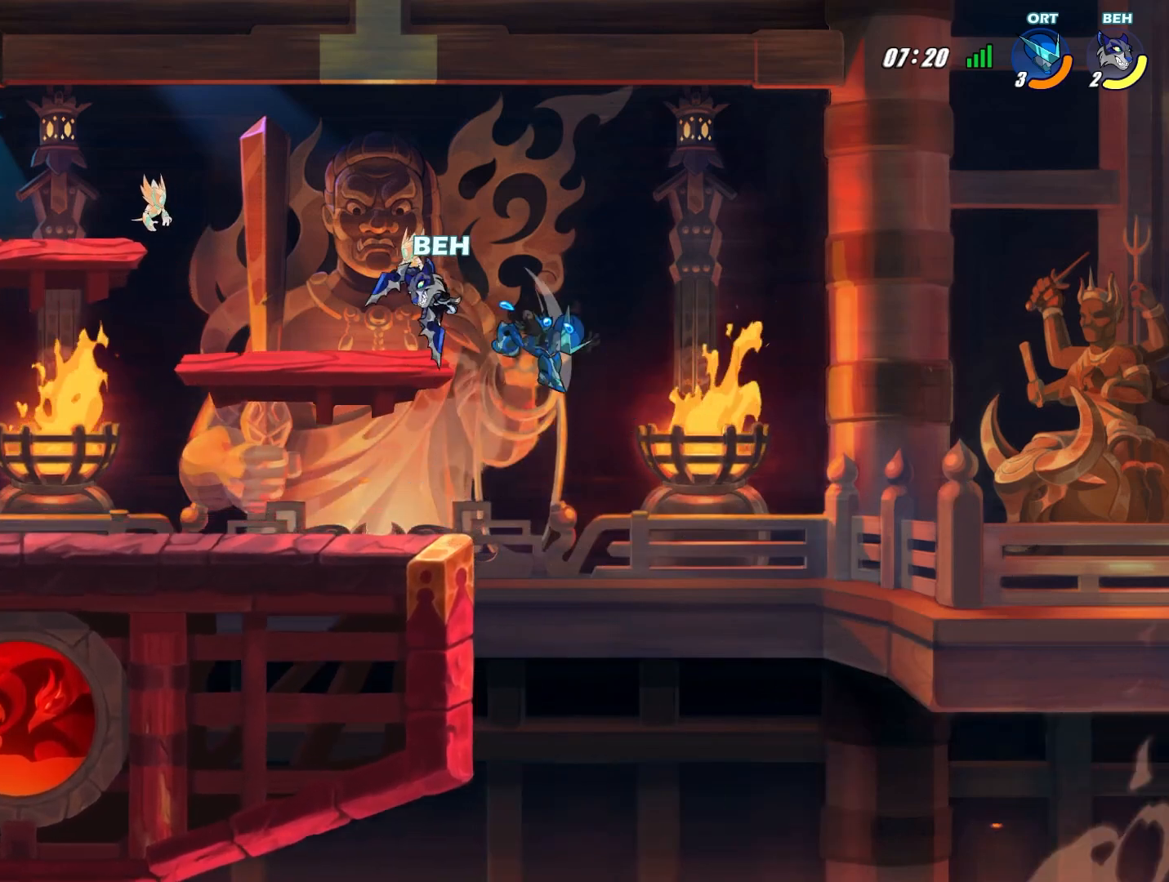
{"buttons": [], "left_stick": "down-left", "events": [[42, "CIRCLE", "up"], [83, "CIRCLE", "down"], [167, "CIRCLE", "up"]]}
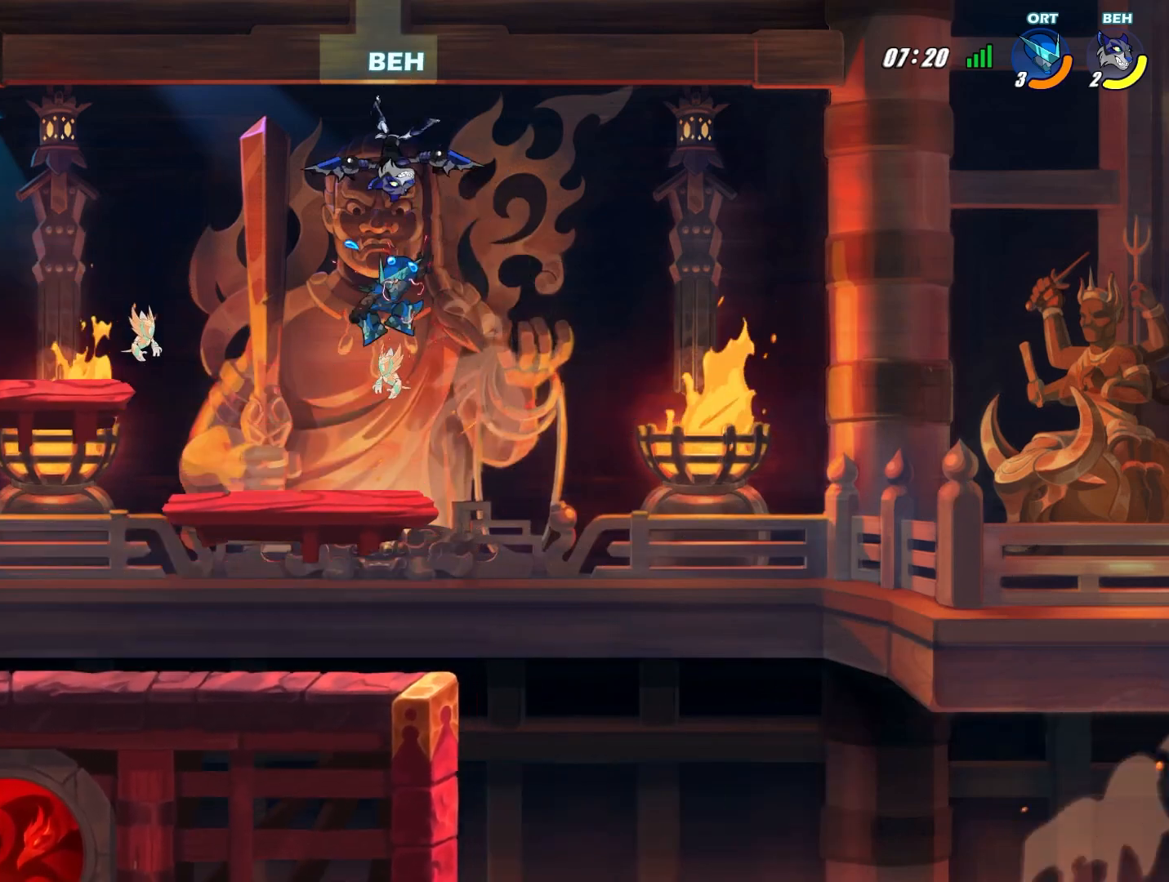
{"buttons": [], "left_stick": "left", "events": [[250, "left_stick", "center"], [333, "left_stick", "left"]]}
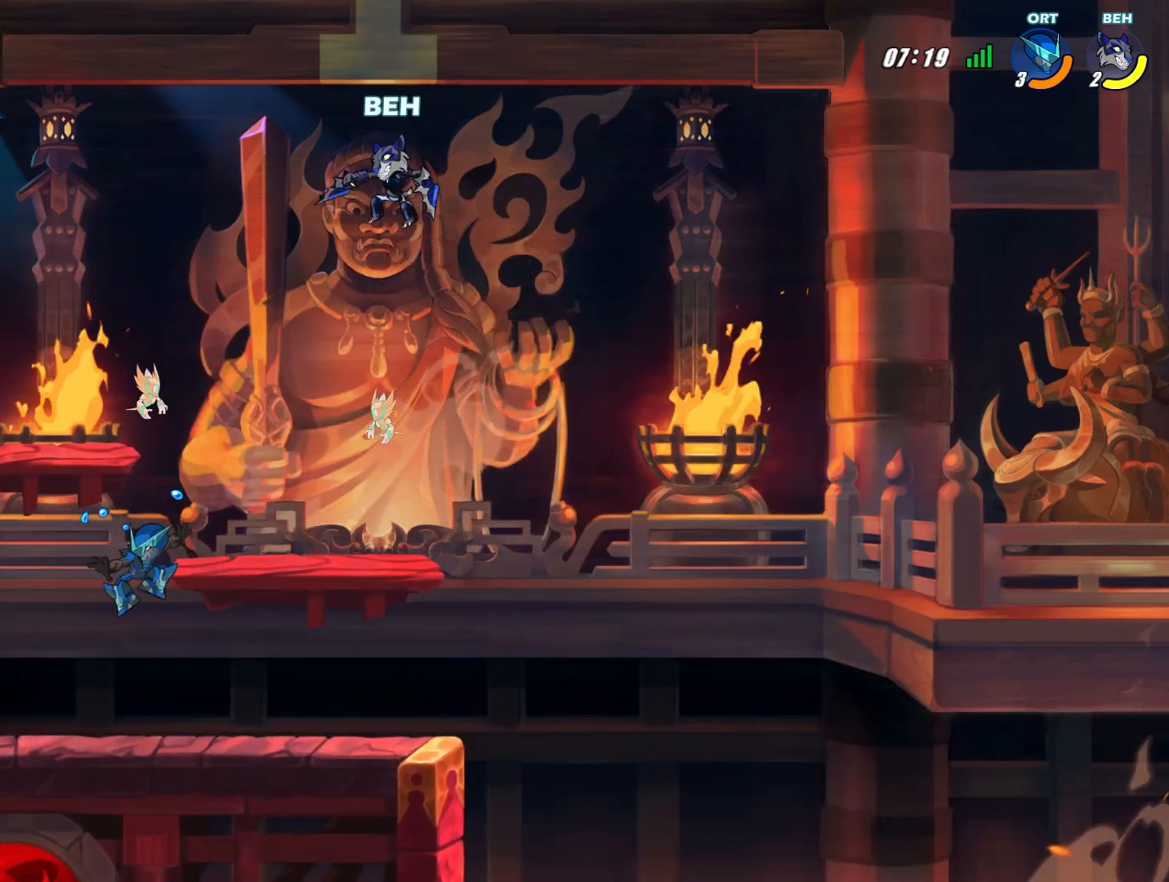
{"buttons": ["L2"], "left_stick": "down-left", "events": [[42, "left_stick", "down-left"], [334, "L2", "down"]]}
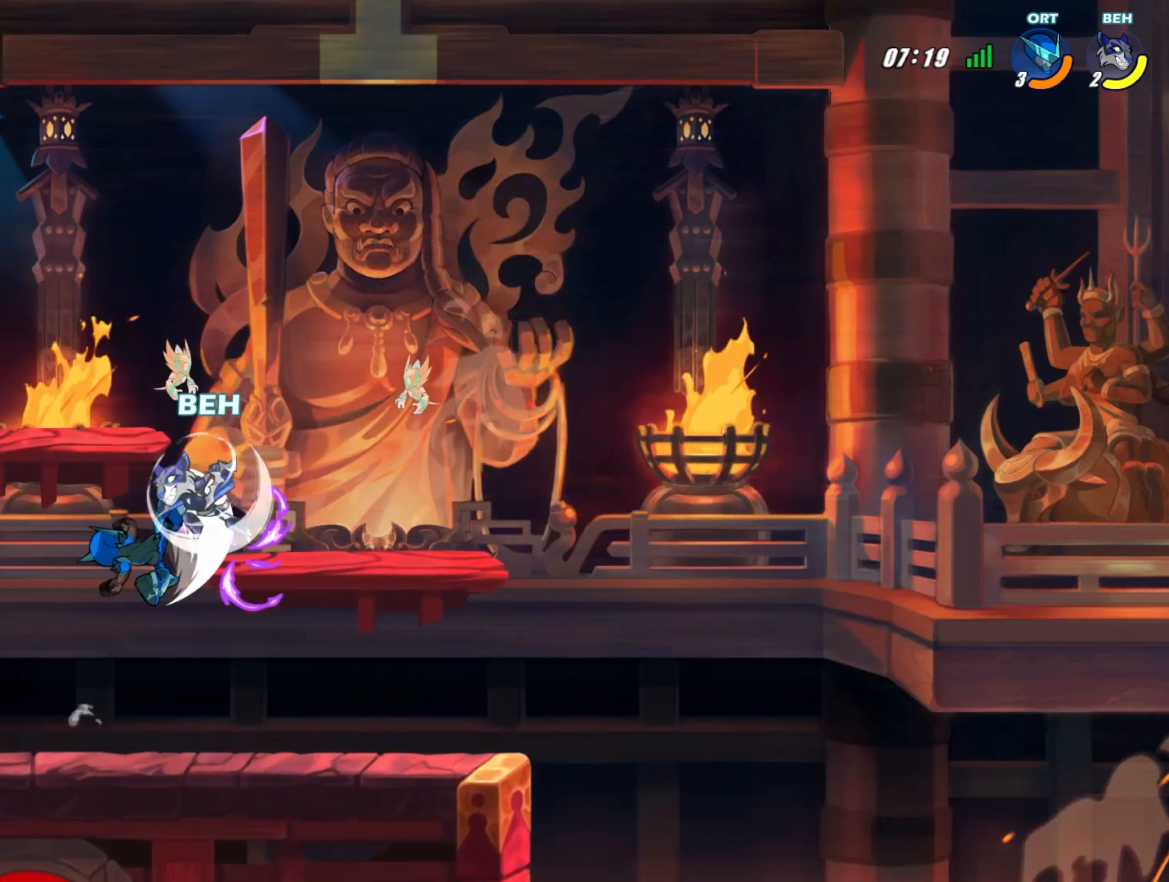
{"buttons": [], "left_stick": "down-right", "events": [[83, "L2", "up"], [250, "left_stick", "down-right"]]}
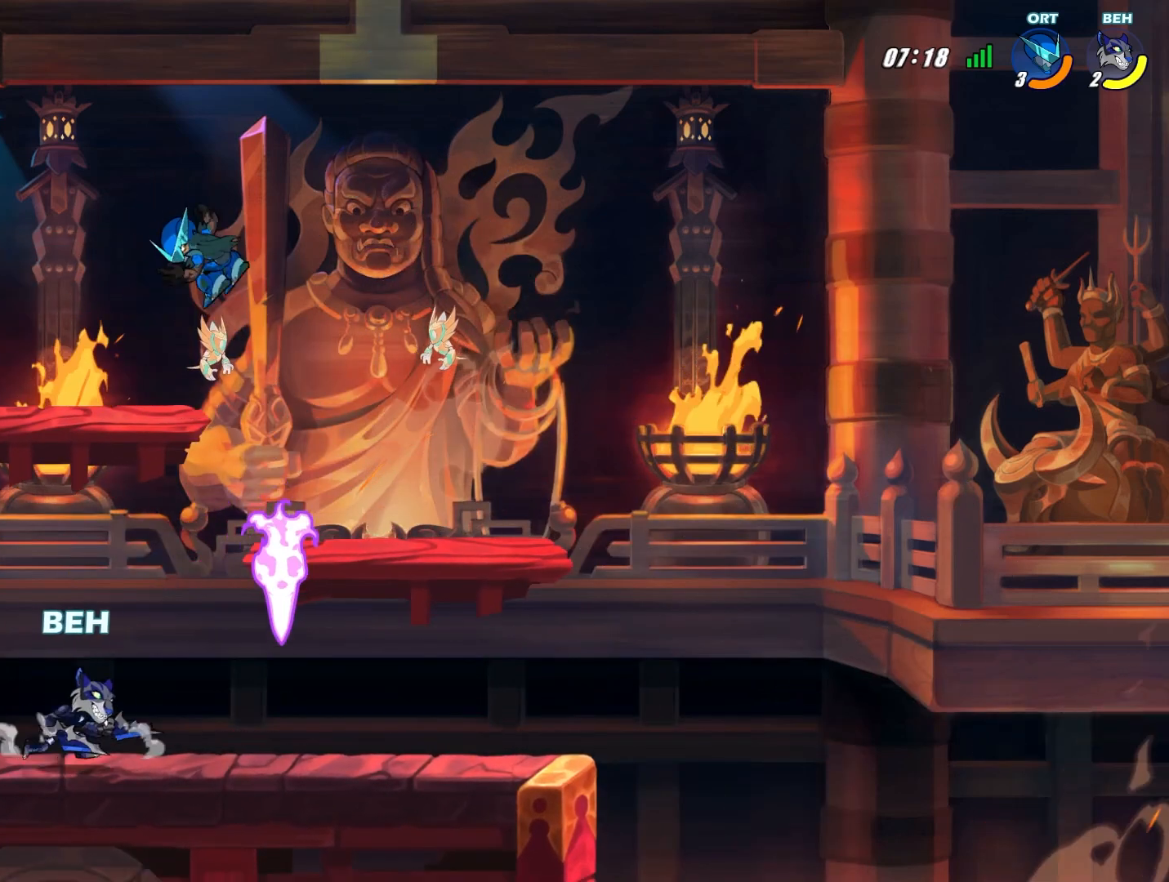
{"buttons": ["TRIANGLE"], "left_stick": "right", "events": [[83, "left_stick", "left"], [375, "left_stick", "right"], [501, "TRIANGLE", "down"]]}
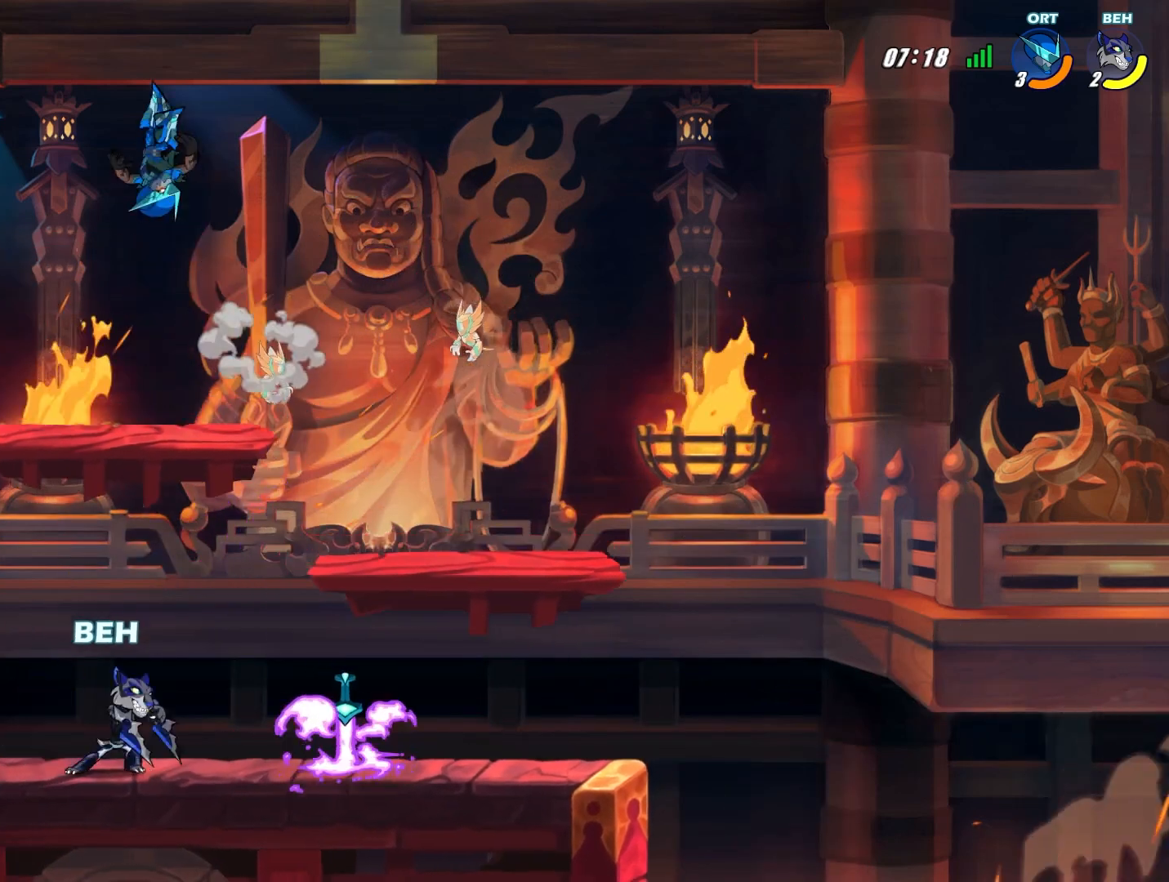
{"buttons": ["TRIANGLE"], "left_stick": "right", "events": []}
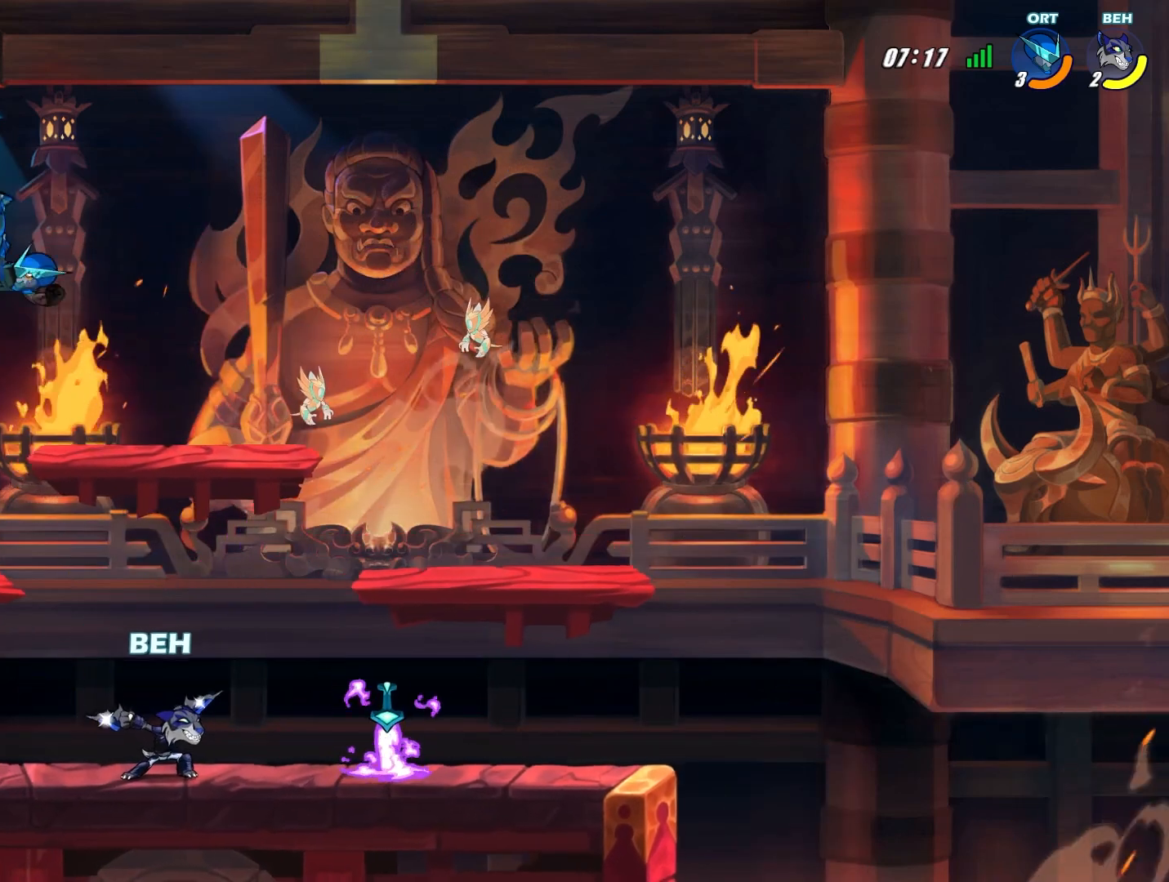
{"buttons": [], "left_stick": "left", "events": [[292, "left_stick", "left"], [334, "TRIANGLE", "up"]]}
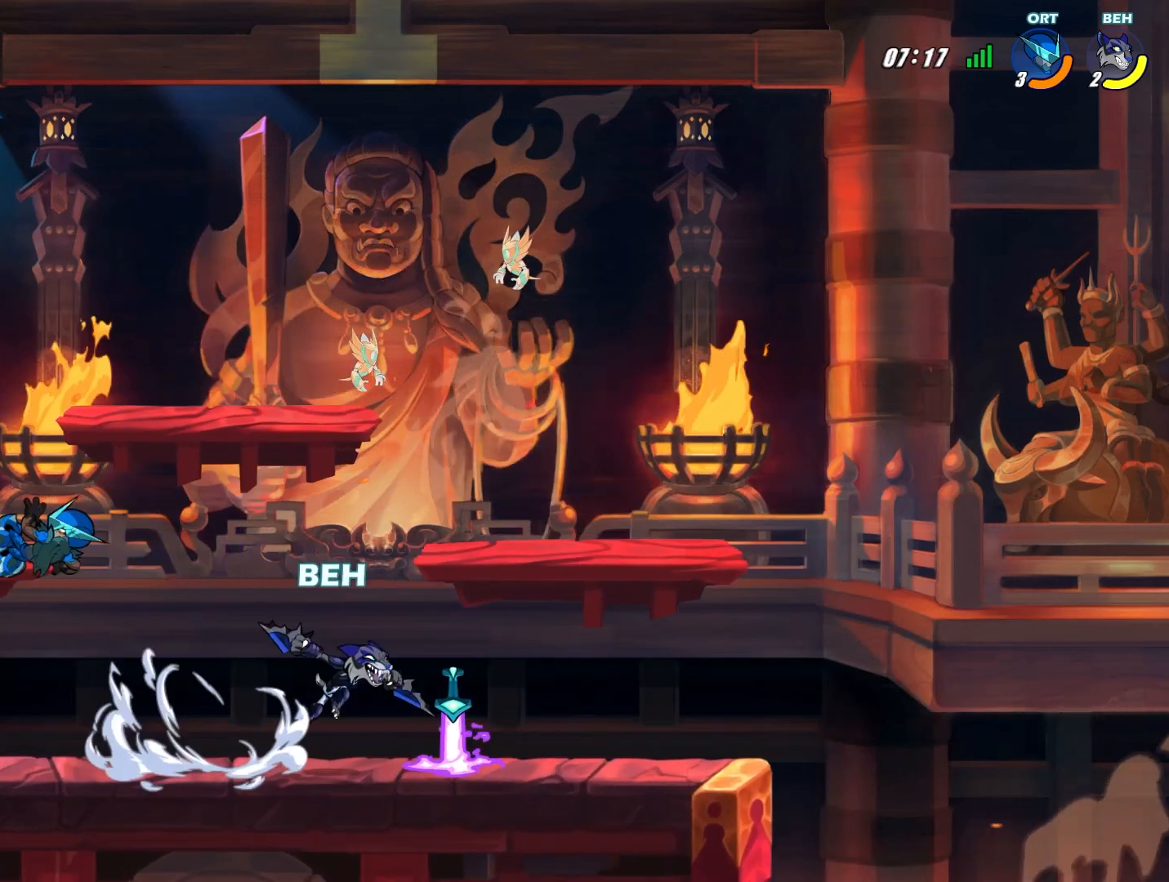
{"buttons": ["R1"], "left_stick": "left", "events": [[500, "R1", "down"]]}
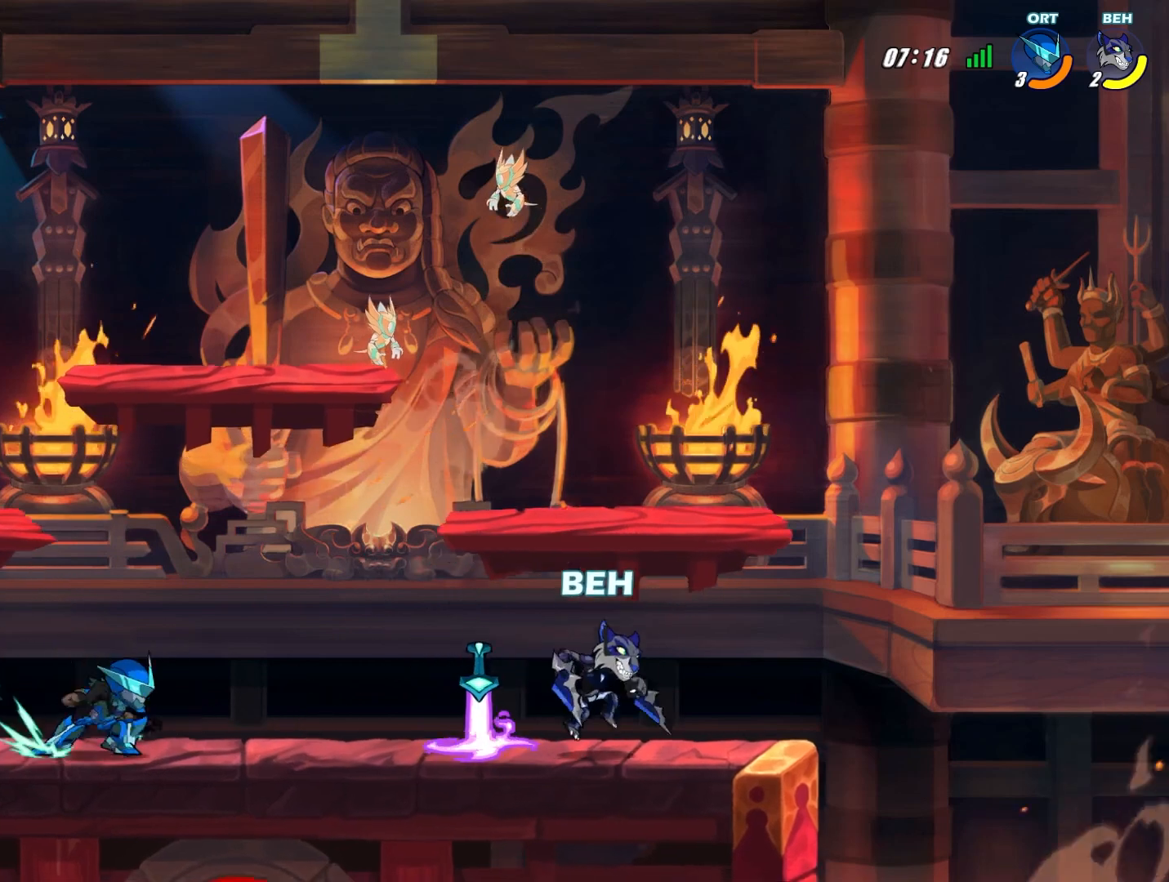
{"buttons": [], "left_stick": "left", "events": [[83, "R1", "up"], [125, "R1", "down"], [167, "R1", "up"]]}
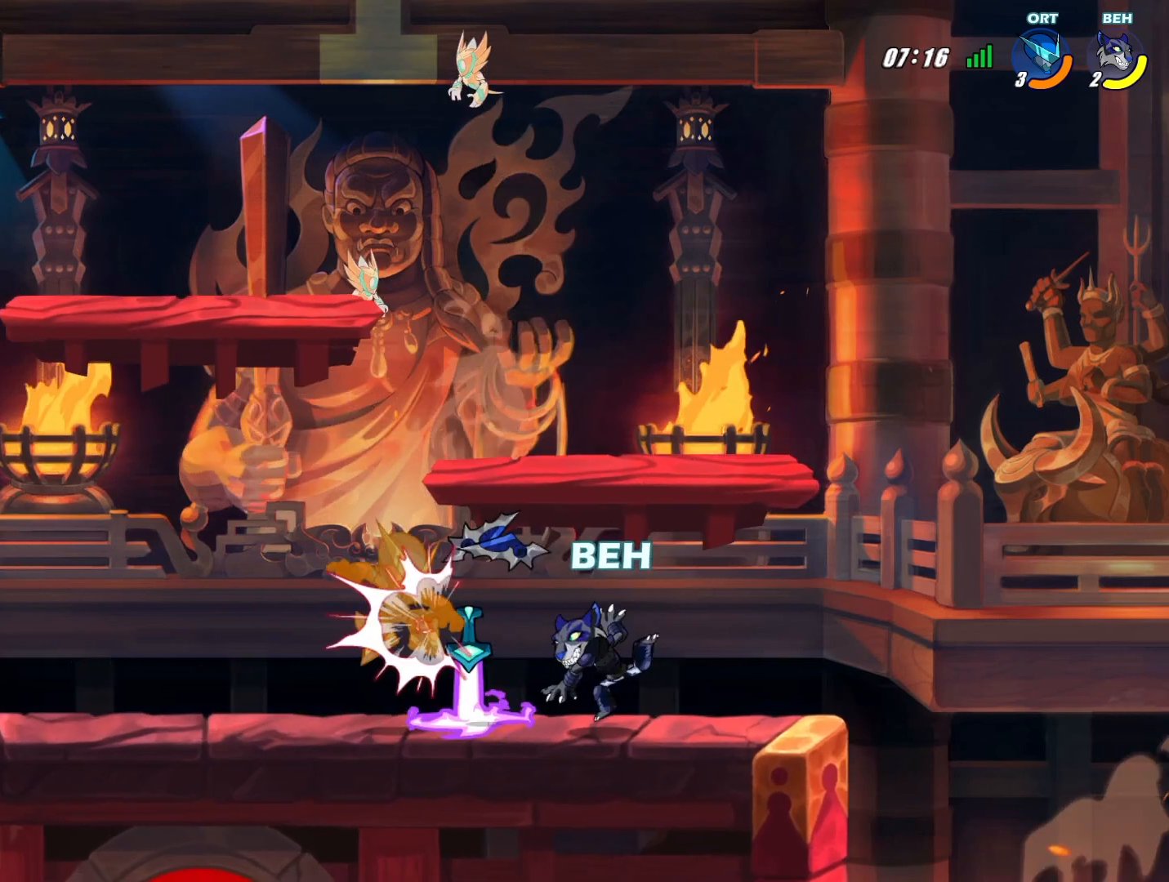
{"buttons": ["SQUARE"], "left_stick": "left", "events": [[208, "SQUARE", "down"], [292, "SQUARE", "up"], [333, "SQUARE", "down"], [417, "SQUARE", "up"], [458, "SQUARE", "down"]]}
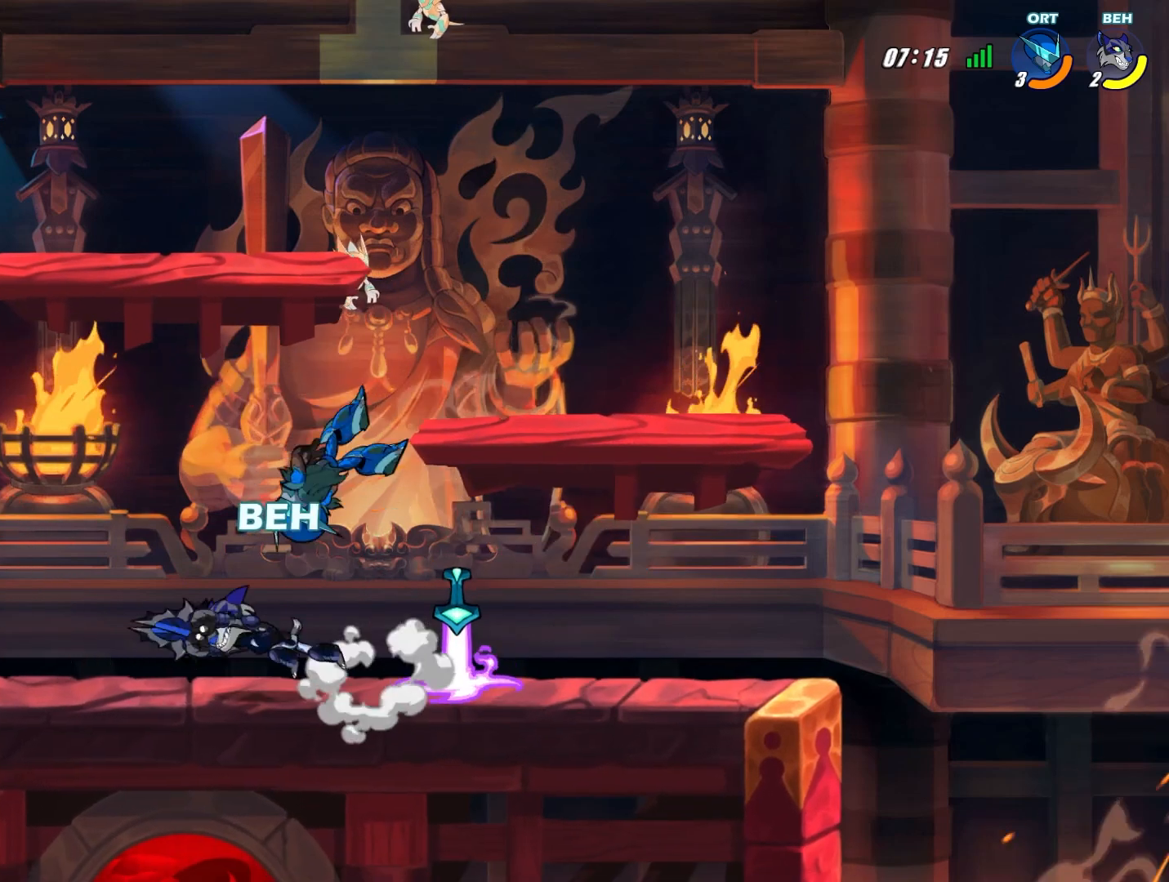
{"buttons": [], "left_stick": "center", "events": [[42, "SQUARE", "up"], [84, "SQUARE", "down"], [167, "SQUARE", "up"], [501, "left_stick", "center"]]}
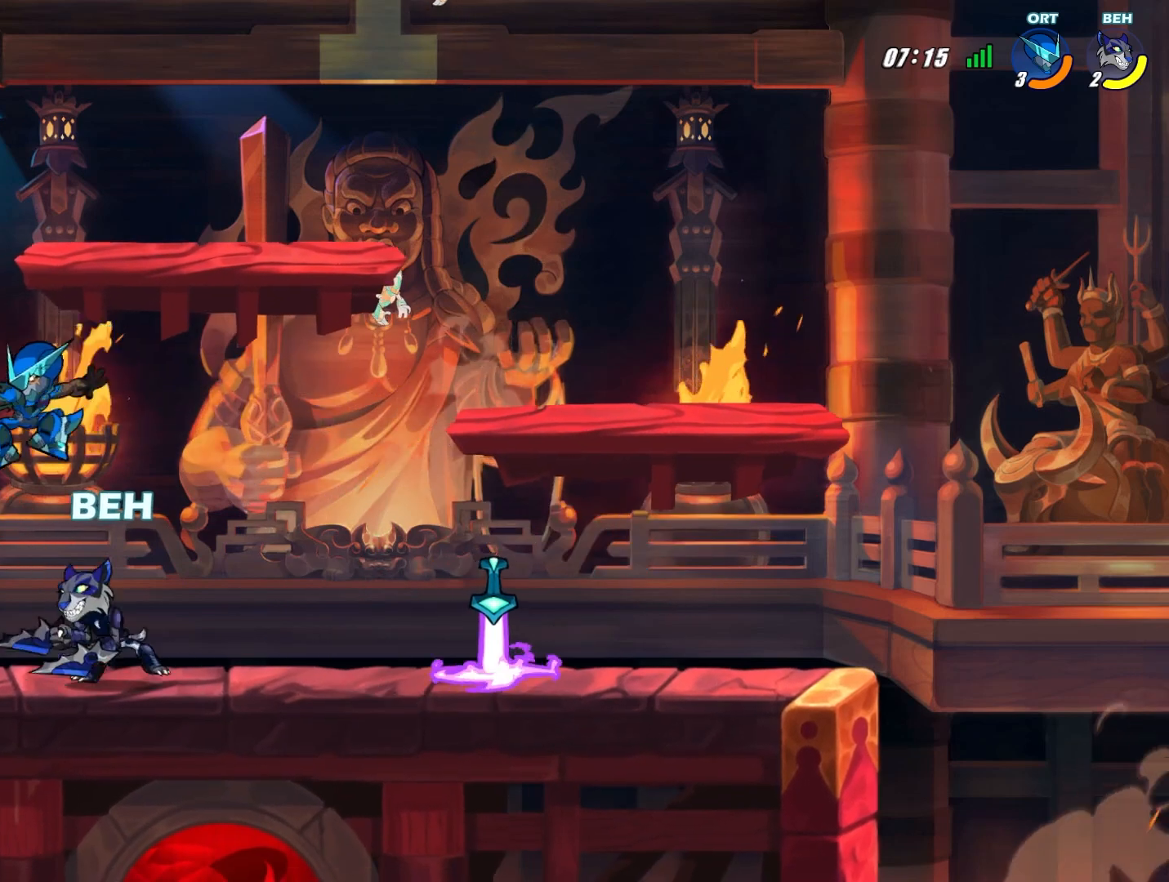
{"buttons": [], "left_stick": "up-left", "events": [[83, "left_stick", "right"], [333, "left_stick", "up-left"], [375, "TRIANGLE", "down"], [500, "TRIANGLE", "up"]]}